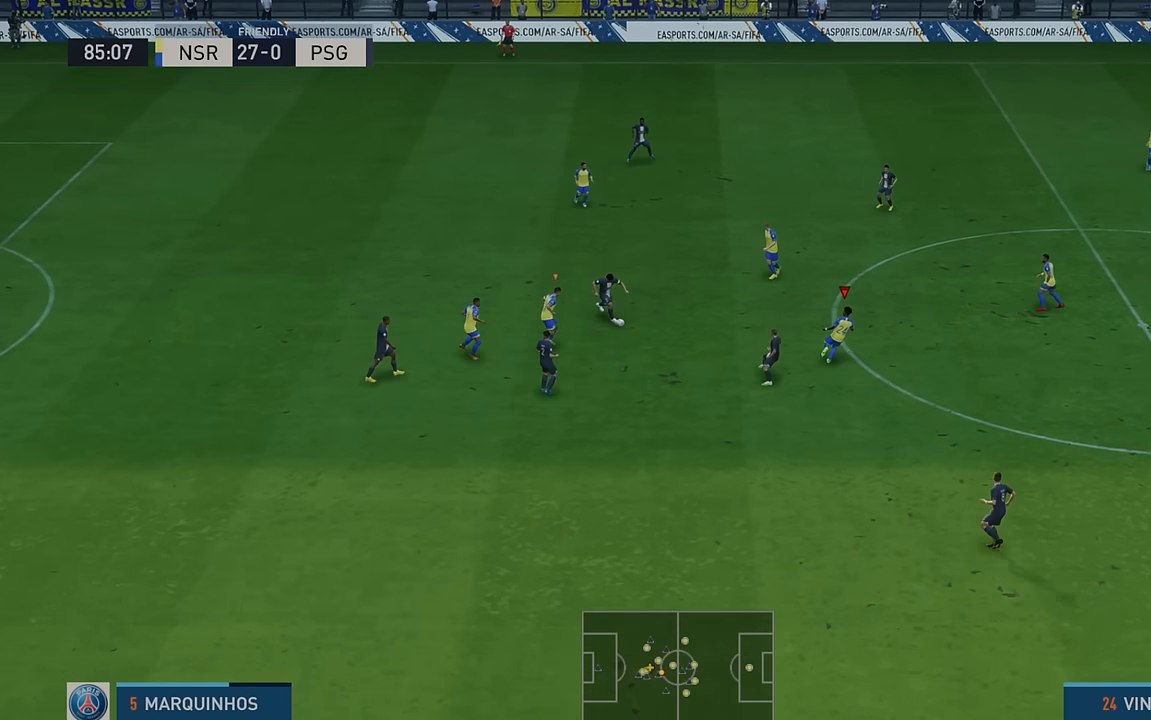
Gameplay with a controller (Xbox layout); each line is a JSON object with the inputs held at the frame after it (dt_ms = milliseconds from this image to that frame). "events" lists button and stick changes between this image and that frame as [ms after this image, input, new state], when the widget could be followed in between. Not read: L3 R3 right_stick.
{"dt_ms": 500, "buttons": ["L1", "R2"], "left_stick": "right", "events": [[50, "left_stick", "right"], [450, "L1", "down"]]}
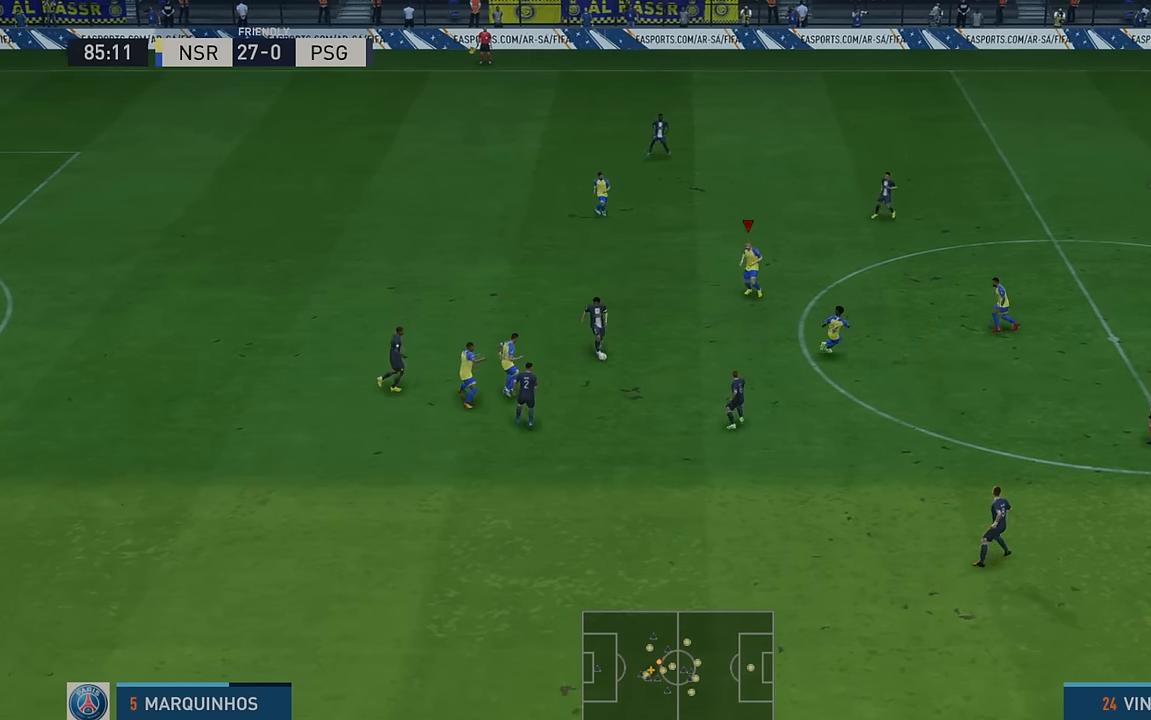
{"dt_ms": 500, "buttons": ["R2"], "left_stick": "right", "events": [[100, "L1", "up"]]}
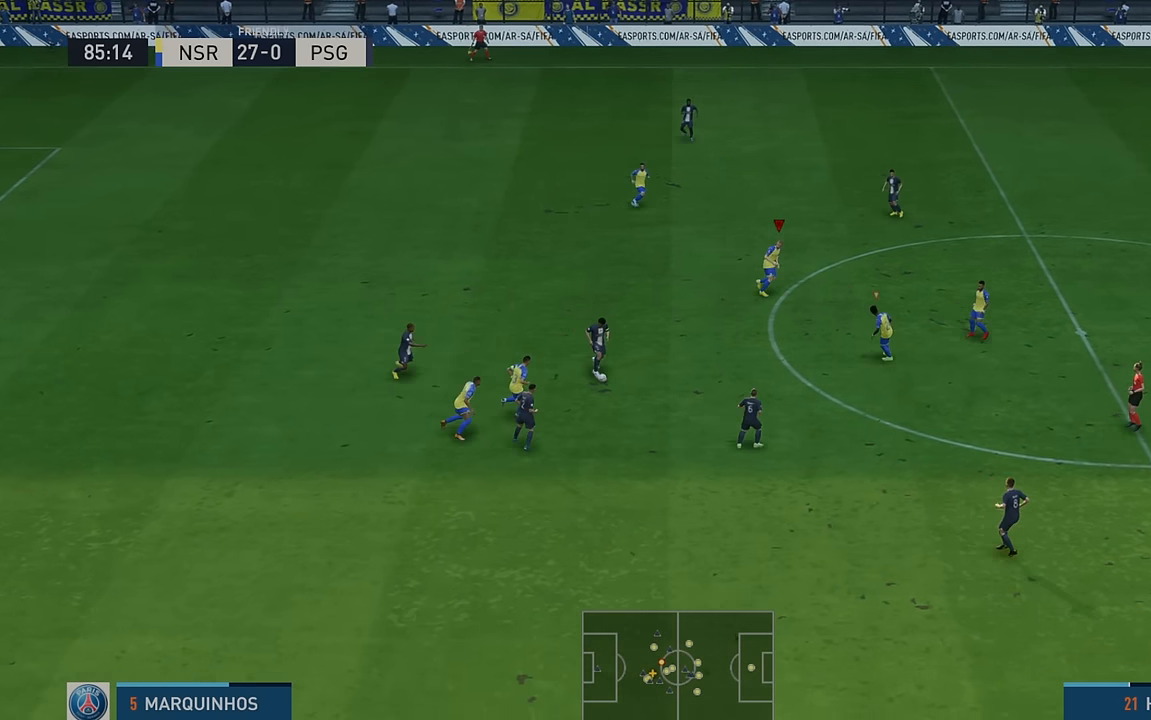
{"dt_ms": 500, "buttons": ["R2"], "left_stick": "right", "events": [[84, "L1", "down"], [234, "L1", "up"]]}
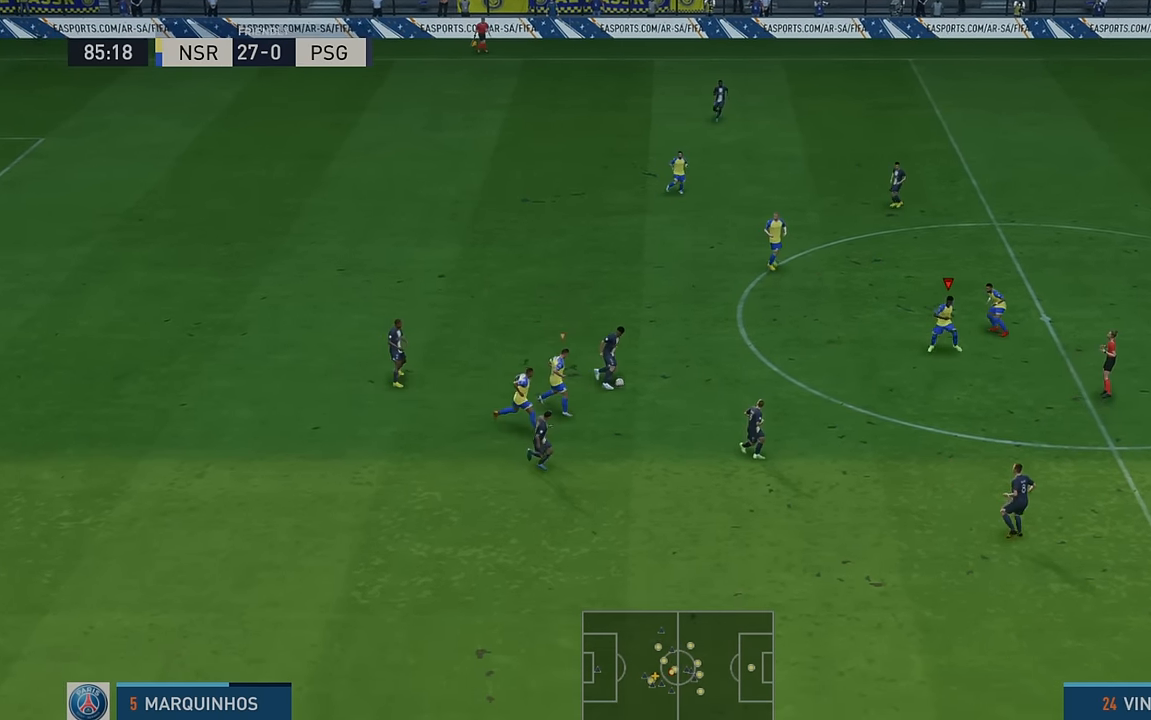
{"dt_ms": 500, "buttons": ["R2"], "left_stick": "right", "events": [[167, "L1", "down"], [267, "L1", "up"]]}
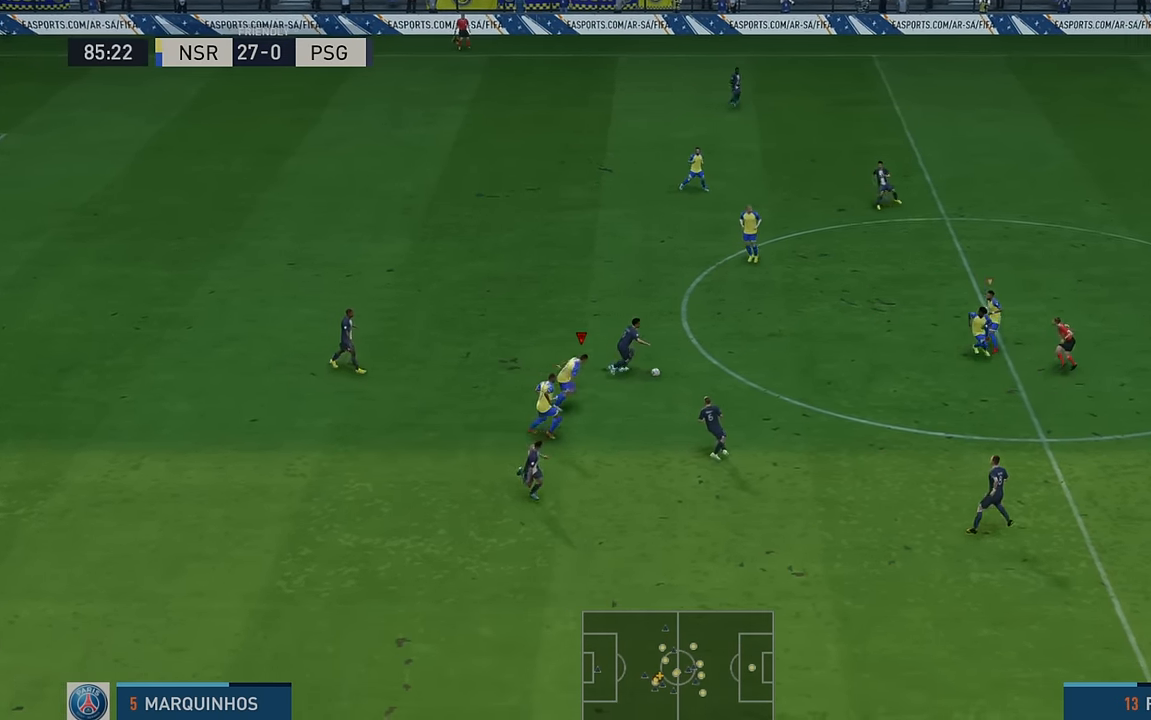
{"dt_ms": 500, "buttons": ["R2"], "left_stick": "left", "events": [[34, "left_stick", "center"], [134, "left_stick", "down"], [184, "L1", "down"], [284, "left_stick", "left"], [417, "L1", "up"]]}
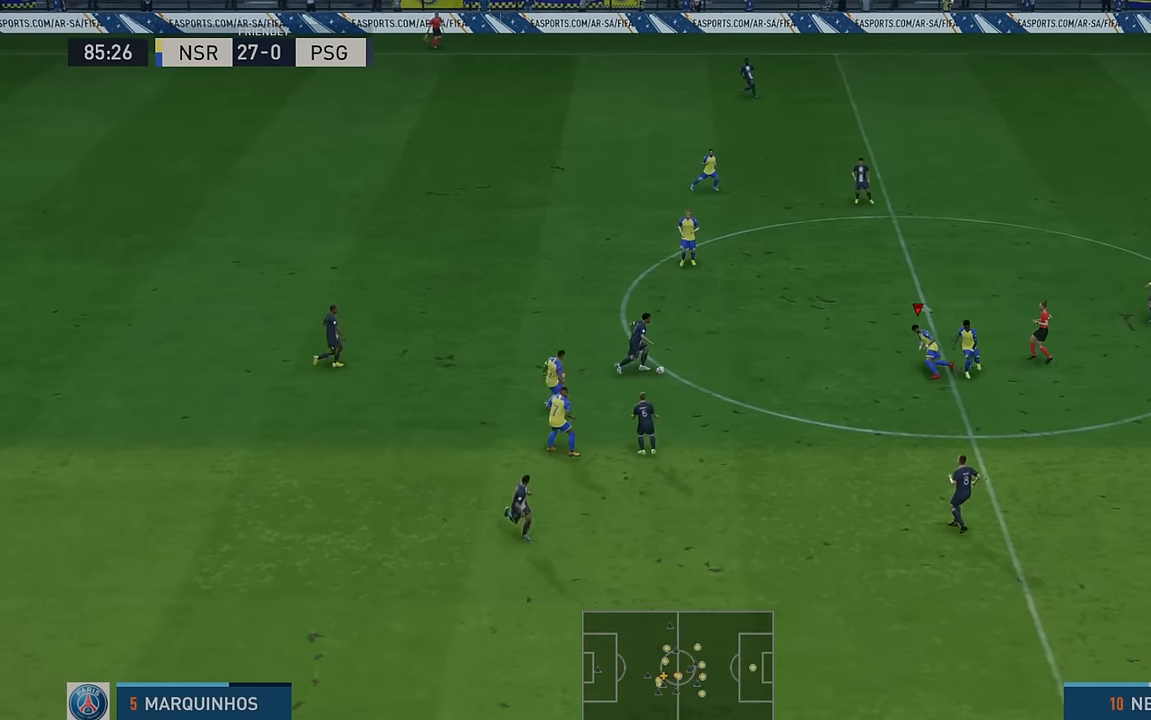
{"dt_ms": 500, "buttons": ["R2"], "left_stick": "left", "events": [[67, "left_stick", "up-left"], [184, "left_stick", "left"], [400, "left_stick", "up-left"], [500, "left_stick", "left"]]}
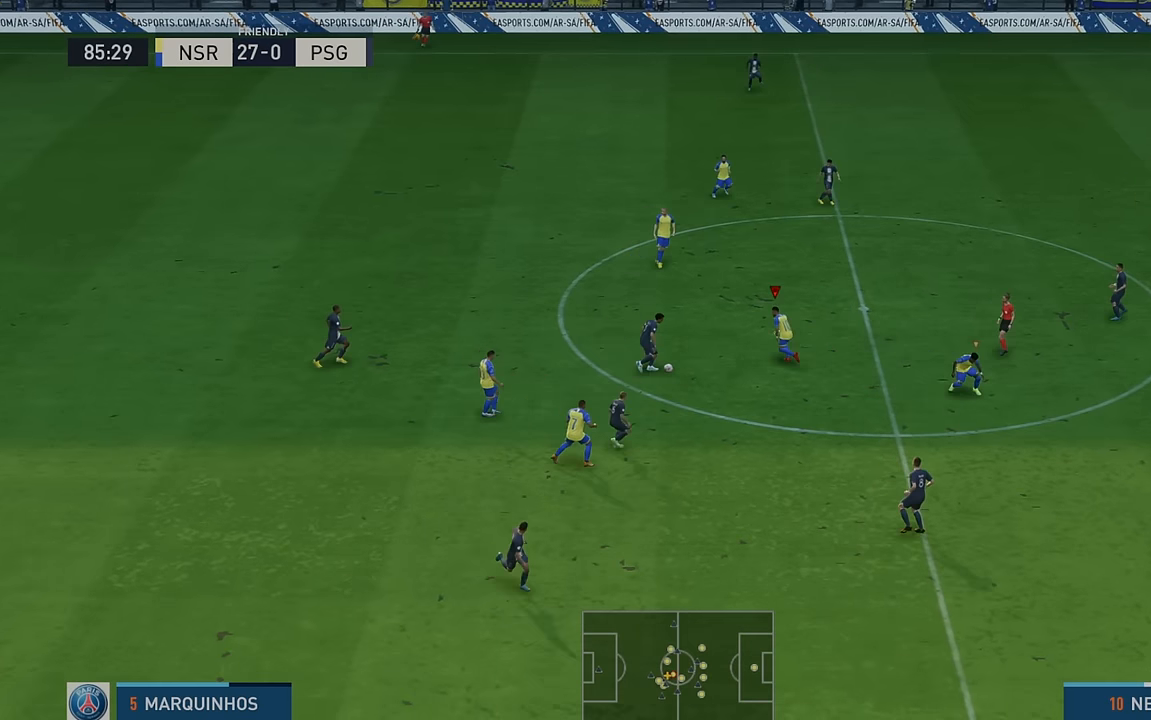
{"dt_ms": 500, "buttons": ["R2"], "left_stick": "left", "events": [[17, "B", "down"], [150, "B", "up"]]}
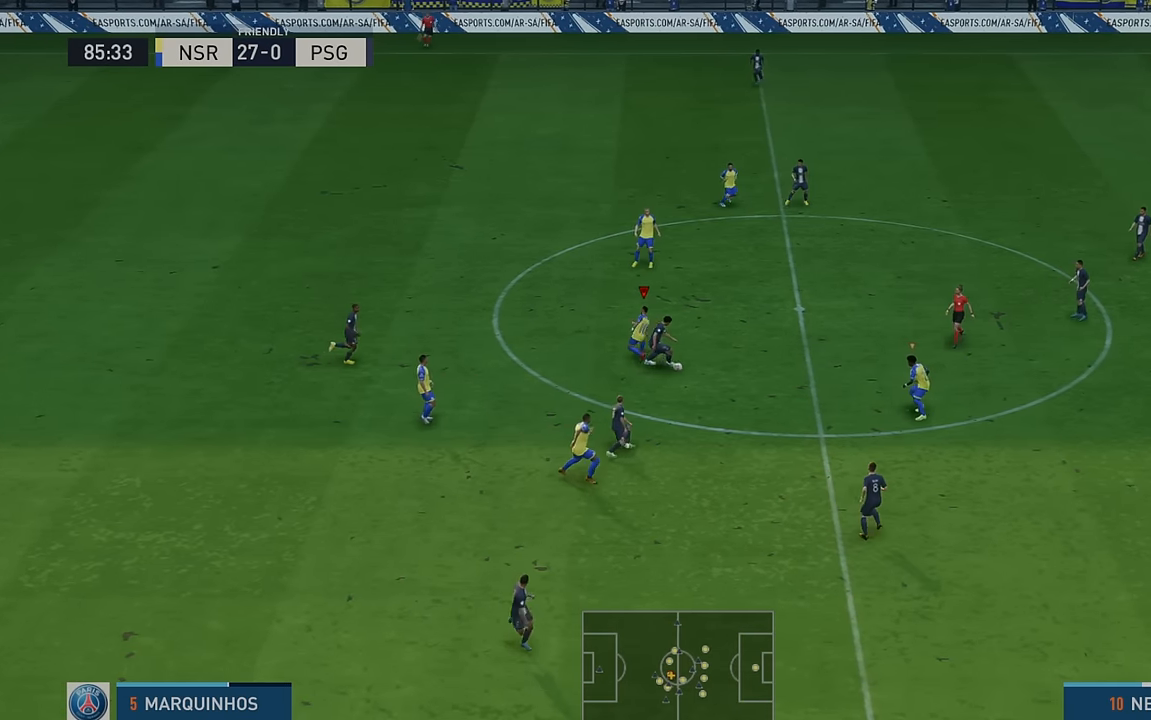
{"dt_ms": 500, "buttons": ["L1", "R2"], "left_stick": "up", "events": [[350, "L1", "down"], [384, "left_stick", "up"]]}
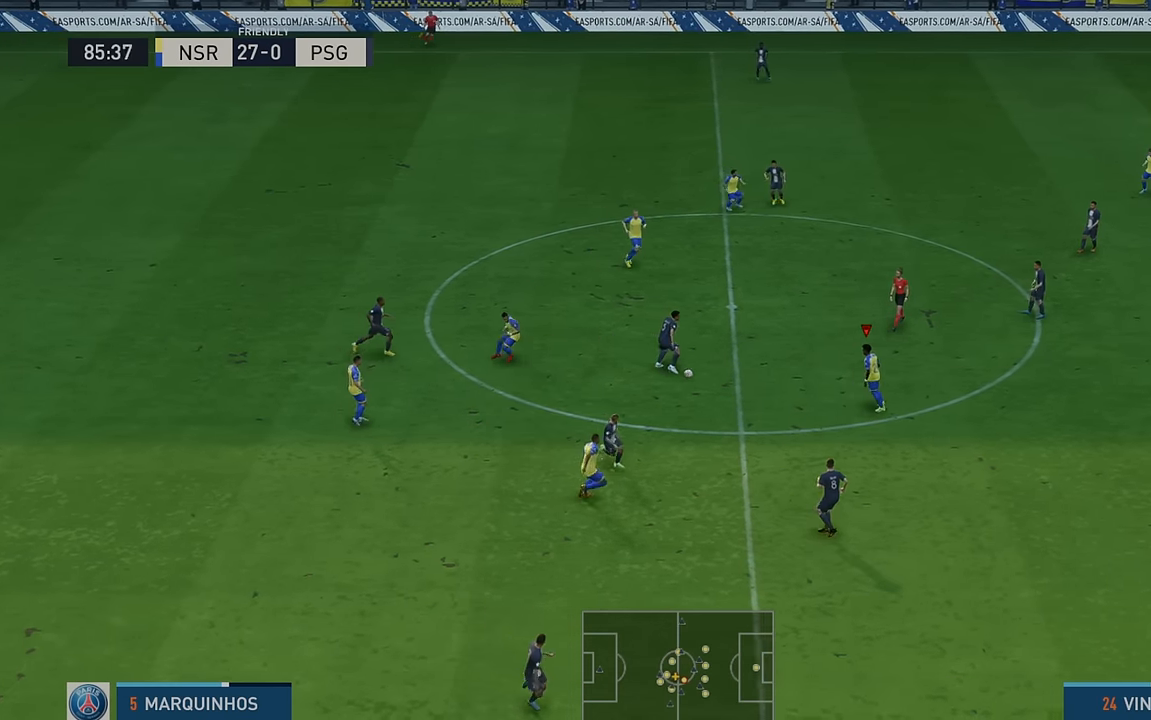
{"dt_ms": 1000, "buttons": ["R2"], "left_stick": "up-left"}
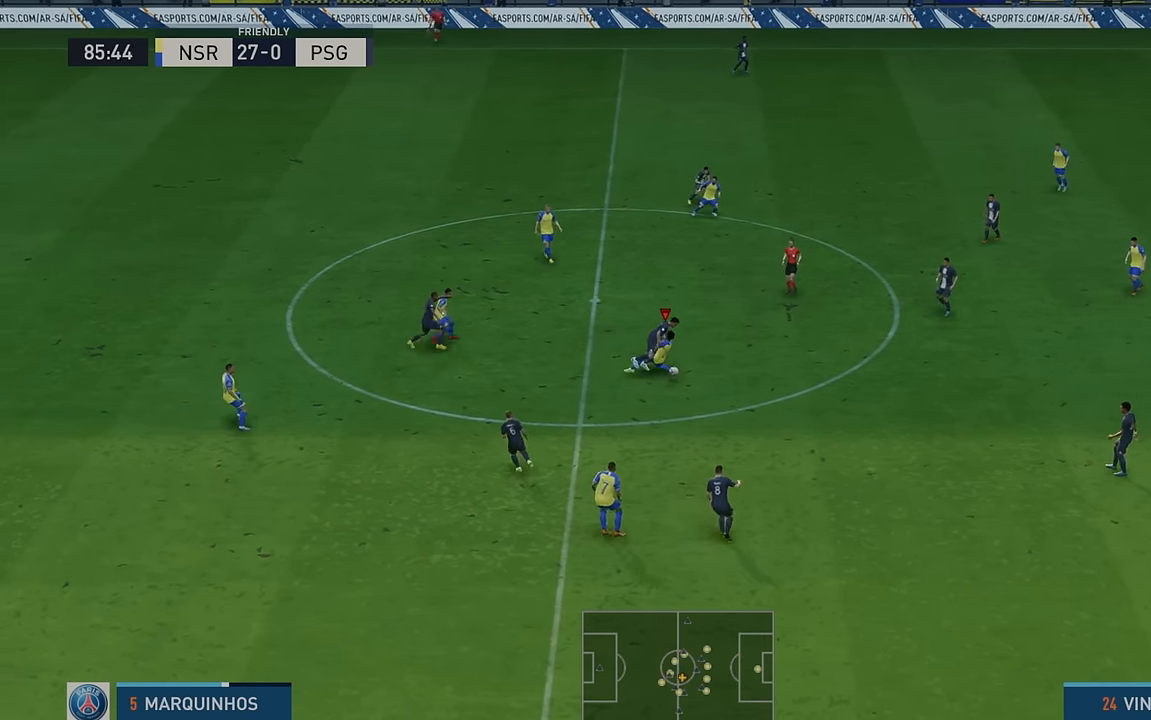
{"dt_ms": 500, "buttons": ["R2"], "left_stick": "left", "events": [[417, "left_stick", "left"]]}
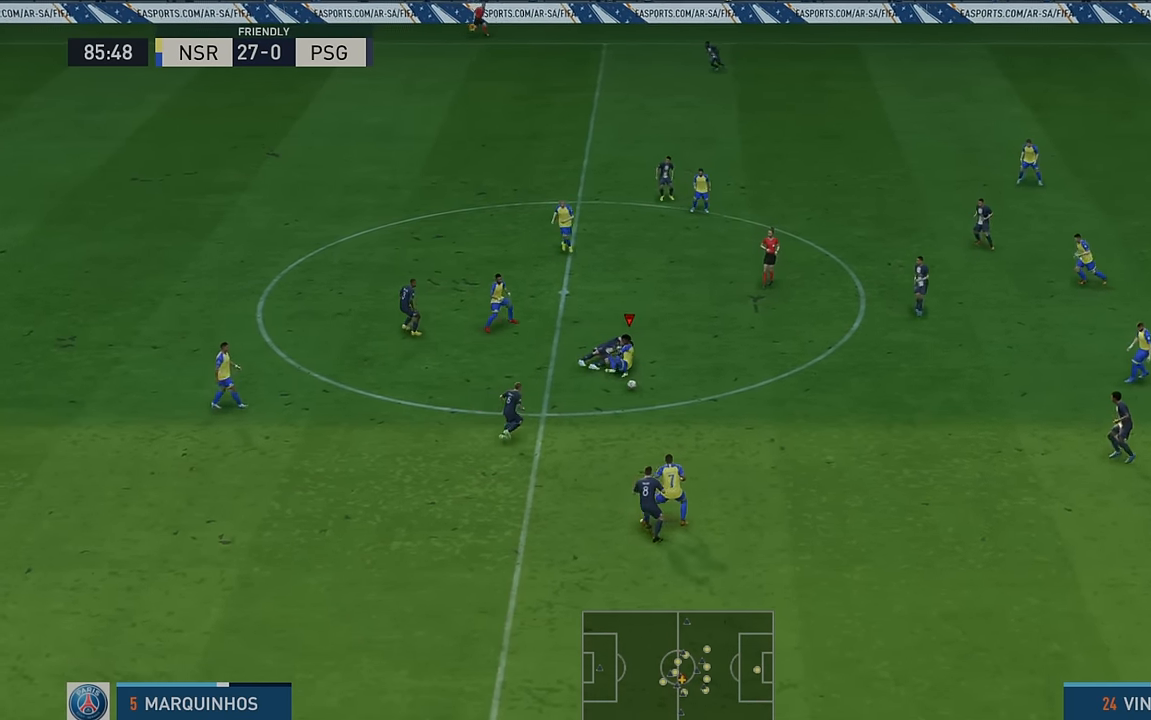
{"dt_ms": 500, "buttons": ["R2"], "left_stick": "down", "events": [[17, "A", "down"], [84, "left_stick", "down-left"], [150, "A", "up"], [284, "left_stick", "down"]]}
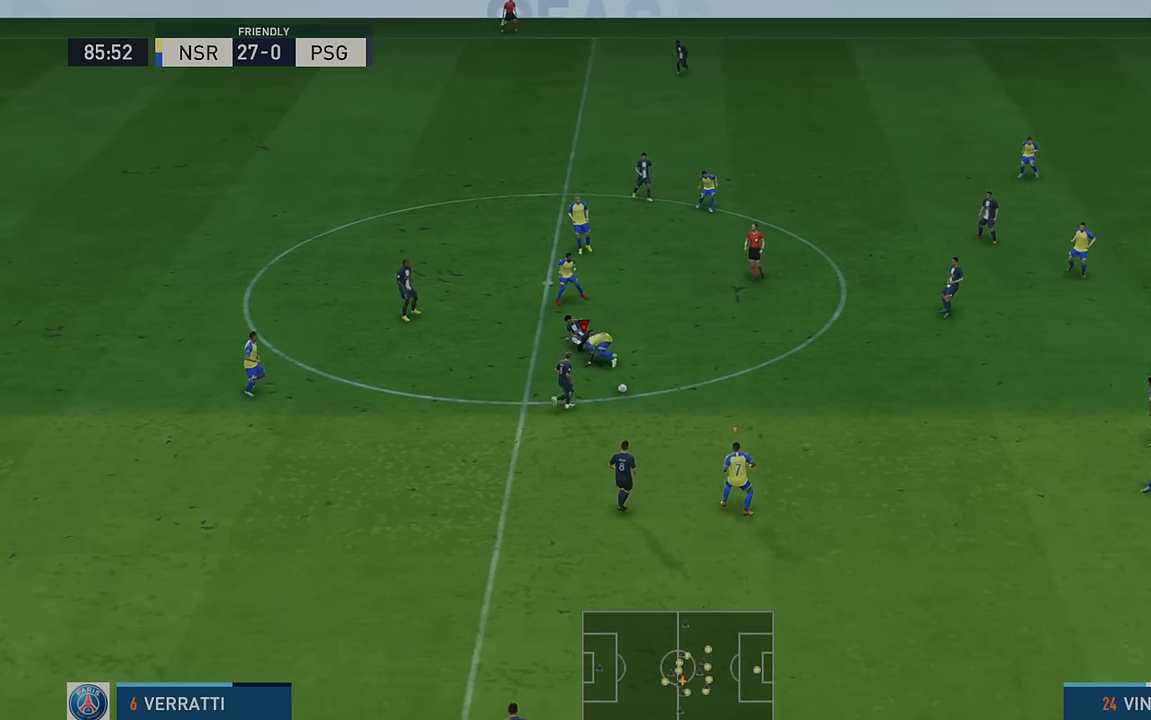
{"dt_ms": 500, "buttons": ["R2"], "left_stick": "right", "events": [[84, "left_stick", "down-right"], [334, "left_stick", "right"]]}
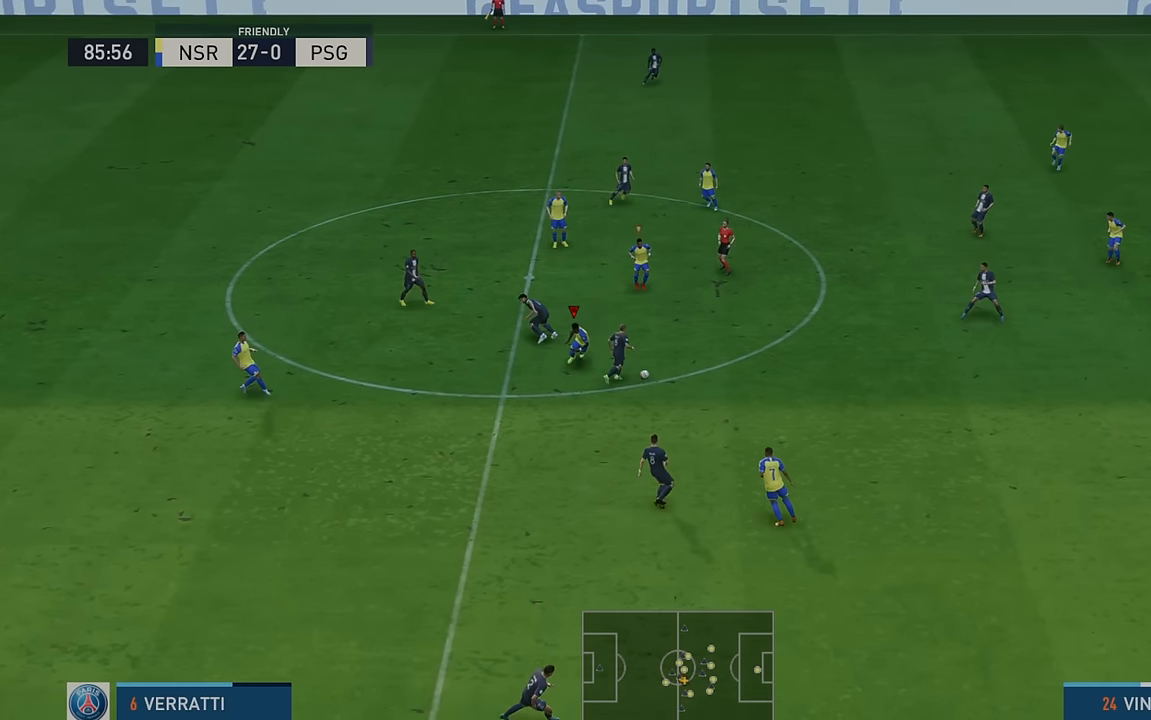
{"dt_ms": 500, "buttons": ["L1", "R2"], "left_stick": "right", "events": [[400, "L1", "down"]]}
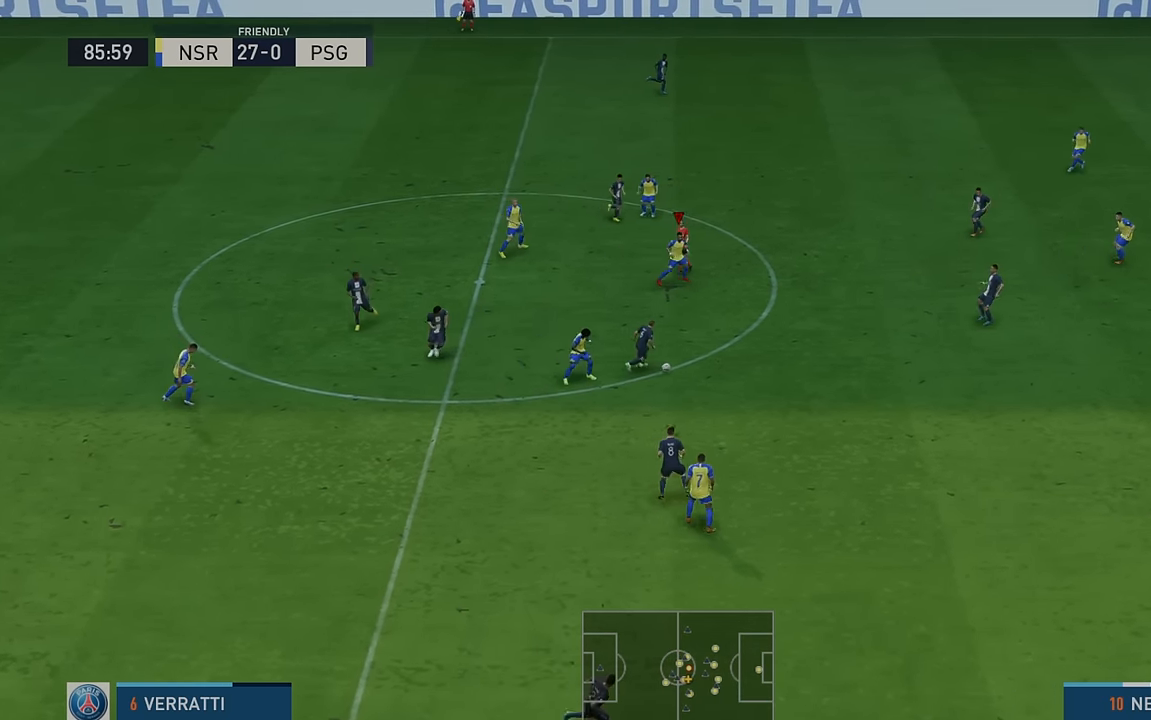
{"dt_ms": 500, "buttons": ["R2"], "left_stick": "down-right", "events": [[50, "left_stick", "down-right"], [67, "L1", "up"]]}
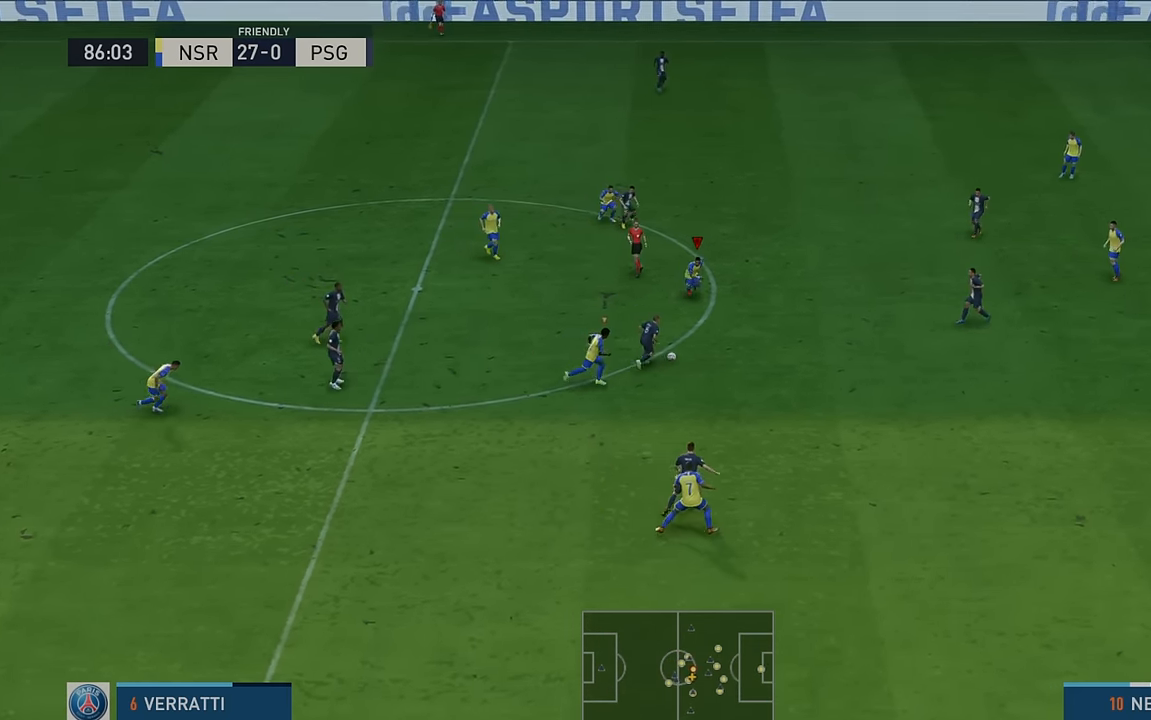
{"dt_ms": 500, "buttons": ["R2"], "left_stick": "down-right", "events": []}
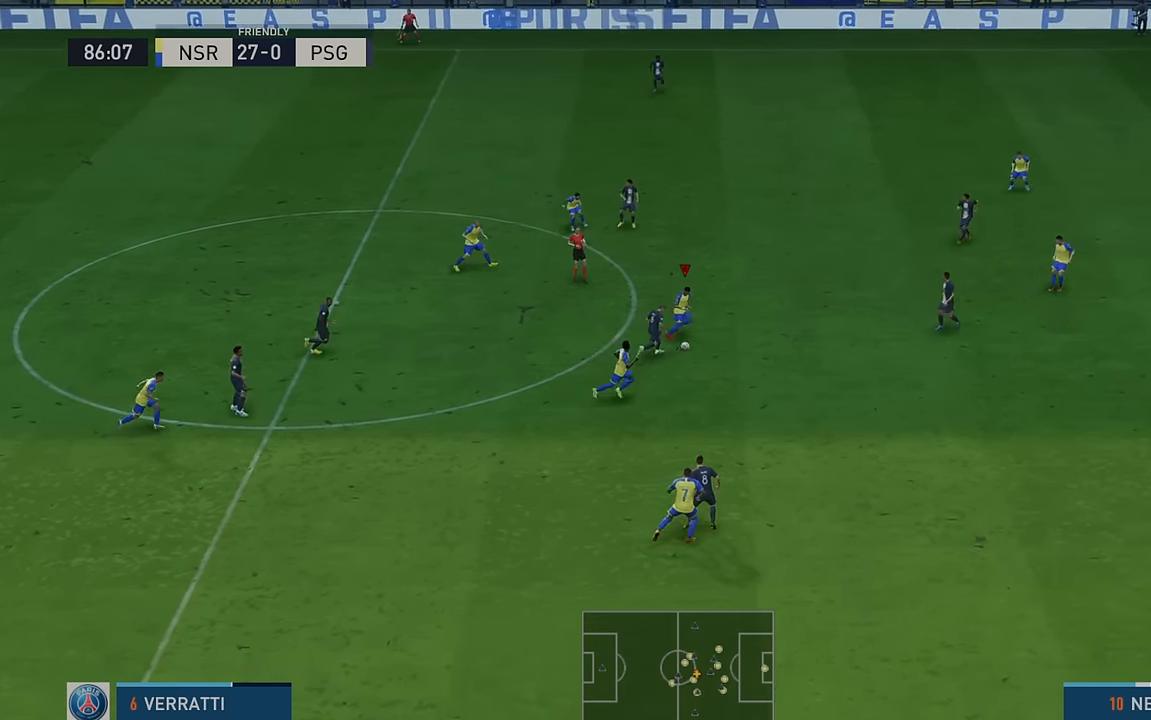
{"dt_ms": 500, "buttons": ["R2"], "left_stick": "down", "events": [[384, "left_stick", "down"]]}
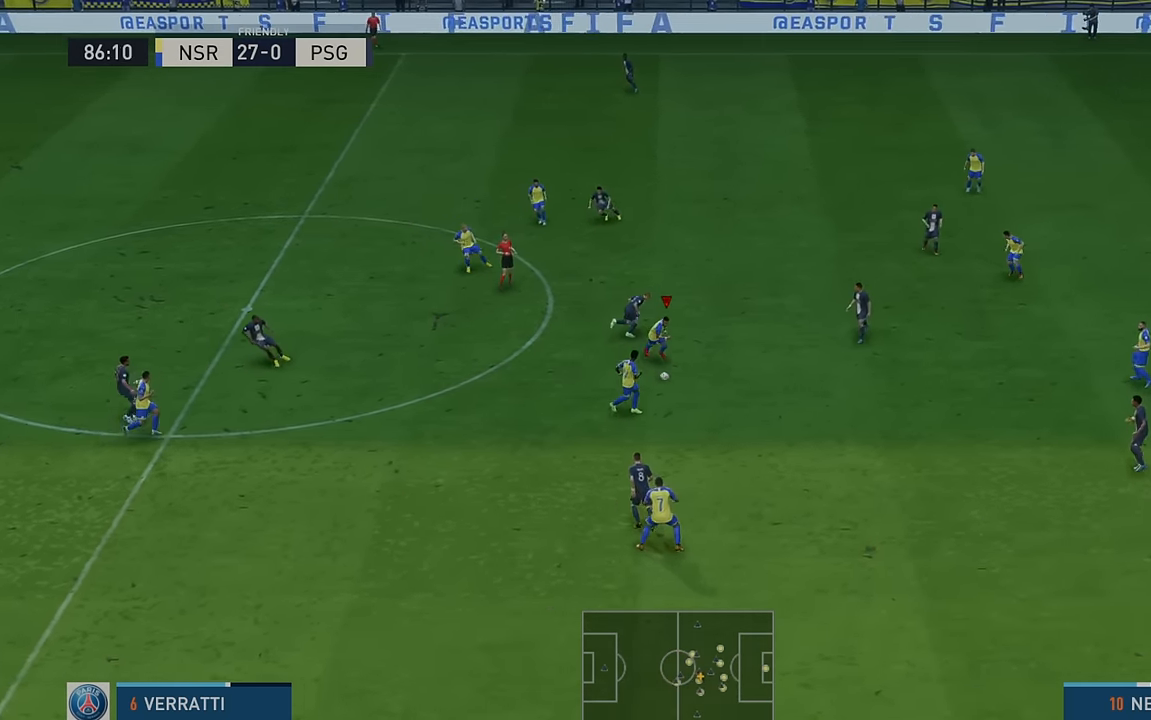
{"dt_ms": 500, "buttons": ["R2"], "left_stick": "left", "events": [[84, "A", "down"], [84, "L1", "down"], [134, "left_stick", "left"], [284, "A", "up"], [334, "L1", "up"]]}
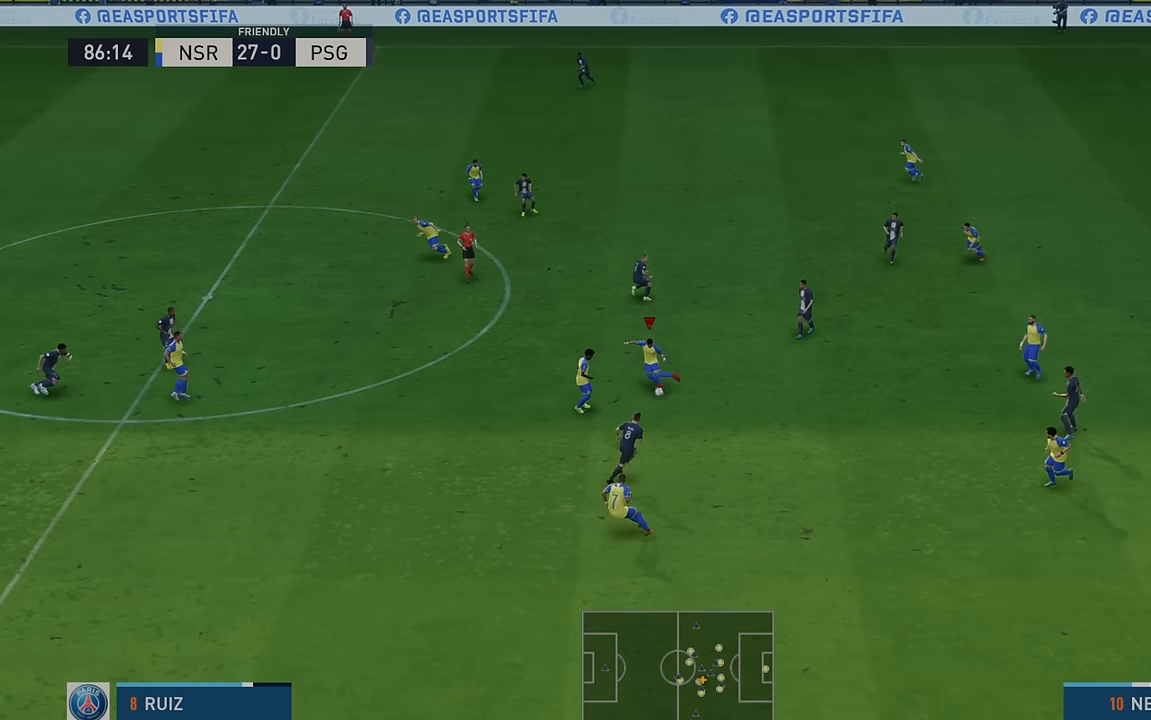
{"dt_ms": 500, "buttons": ["R2"], "left_stick": "left", "events": []}
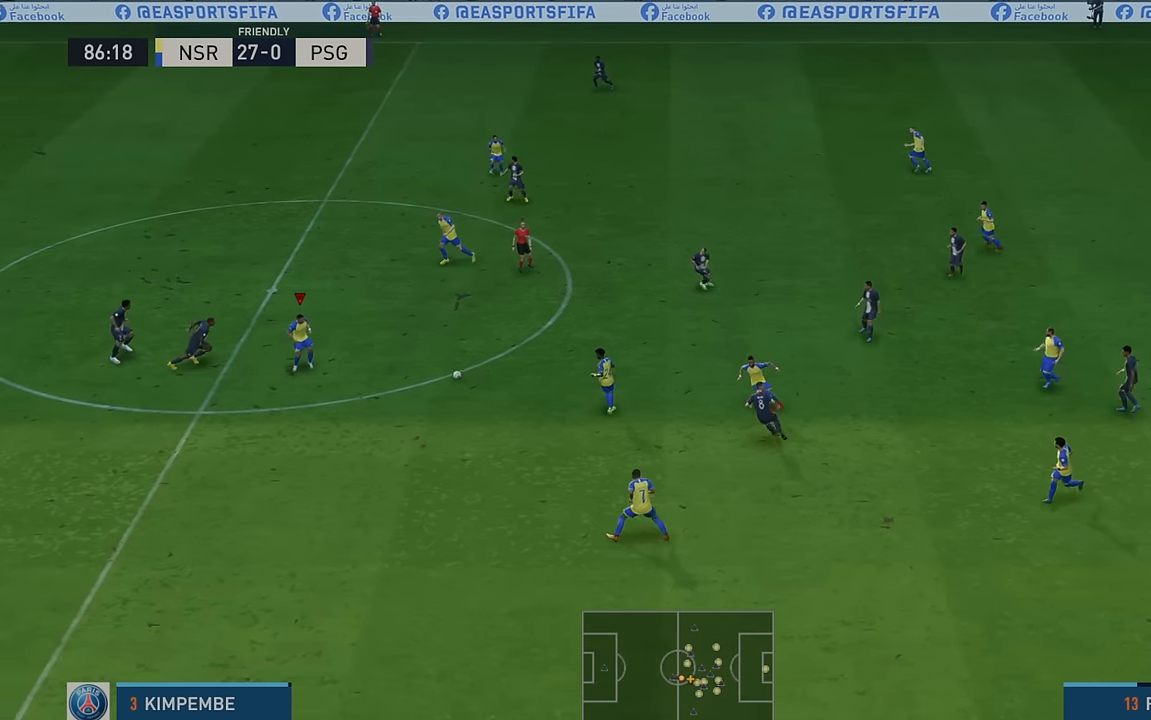
{"dt_ms": 500, "buttons": ["R2"], "left_stick": "up-right", "events": [[17, "left_stick", "up"], [167, "left_stick", "up-right"]]}
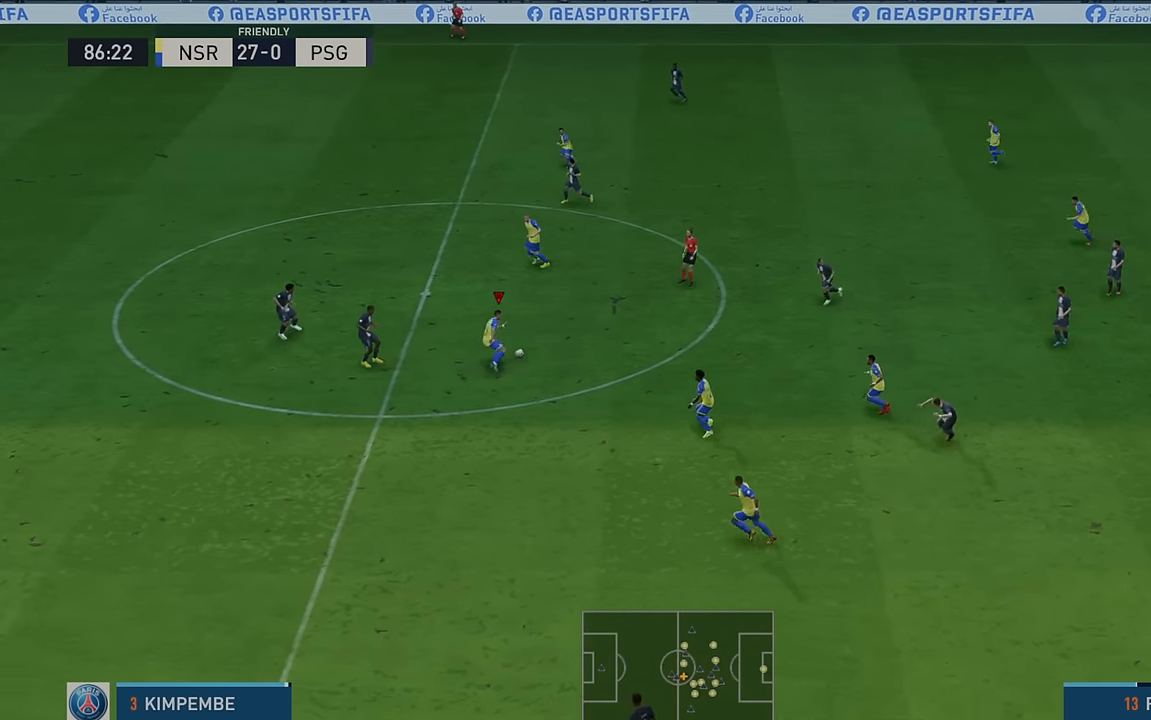
{"dt_ms": 500, "buttons": ["Y", "L1", "R2"], "left_stick": "up-left", "events": [[184, "left_stick", "up"], [284, "L1", "down"], [317, "Y", "down"], [317, "left_stick", "up-left"]]}
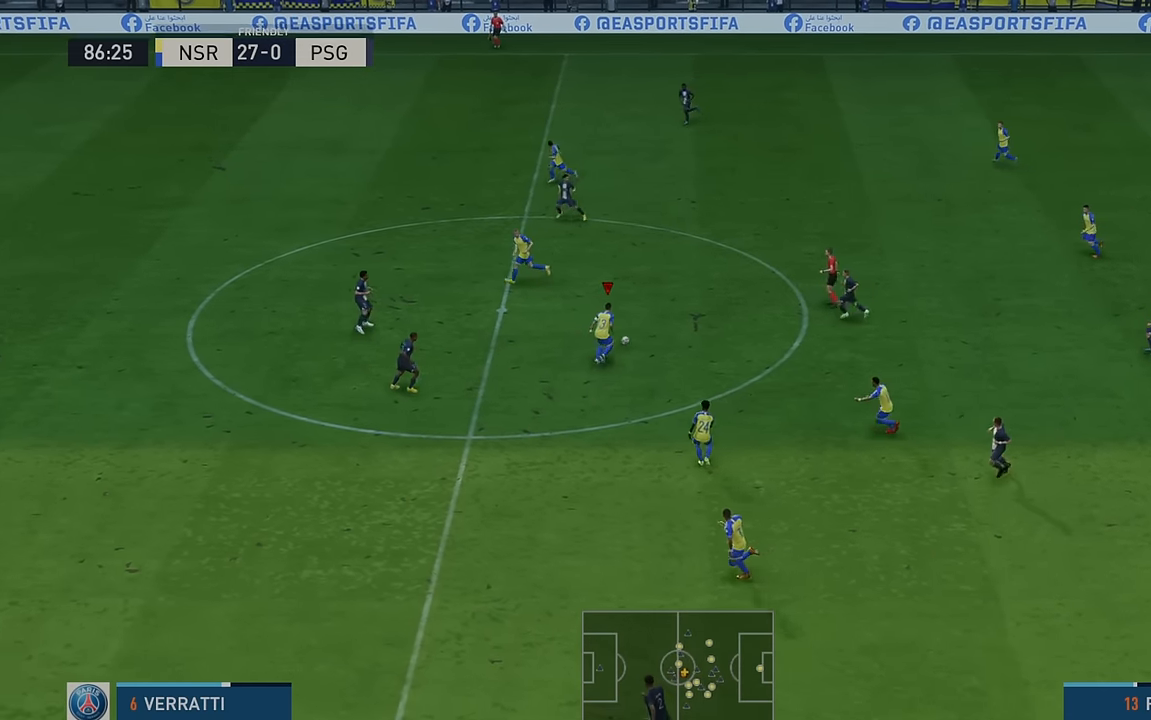
{"dt_ms": 500, "buttons": ["R2"], "left_stick": "up-left", "events": [[17, "L1", "up"], [100, "Y", "up"]]}
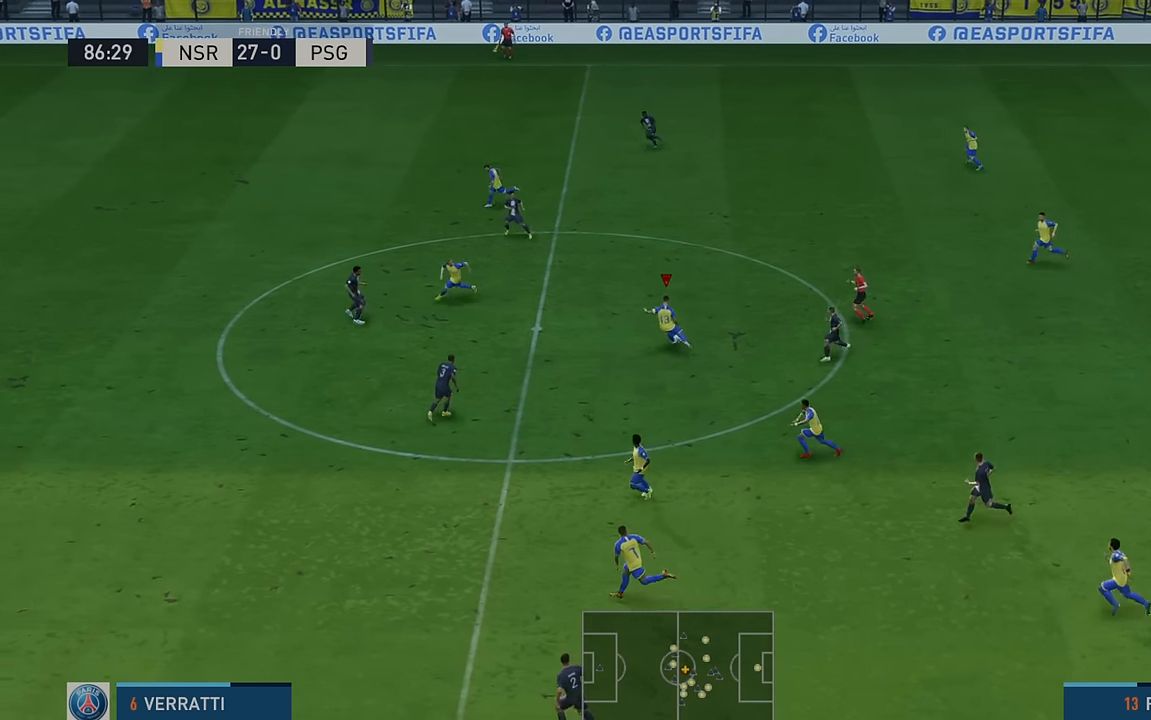
{"dt_ms": 500, "buttons": ["R2"], "left_stick": "left", "events": [[17, "left_stick", "left"]]}
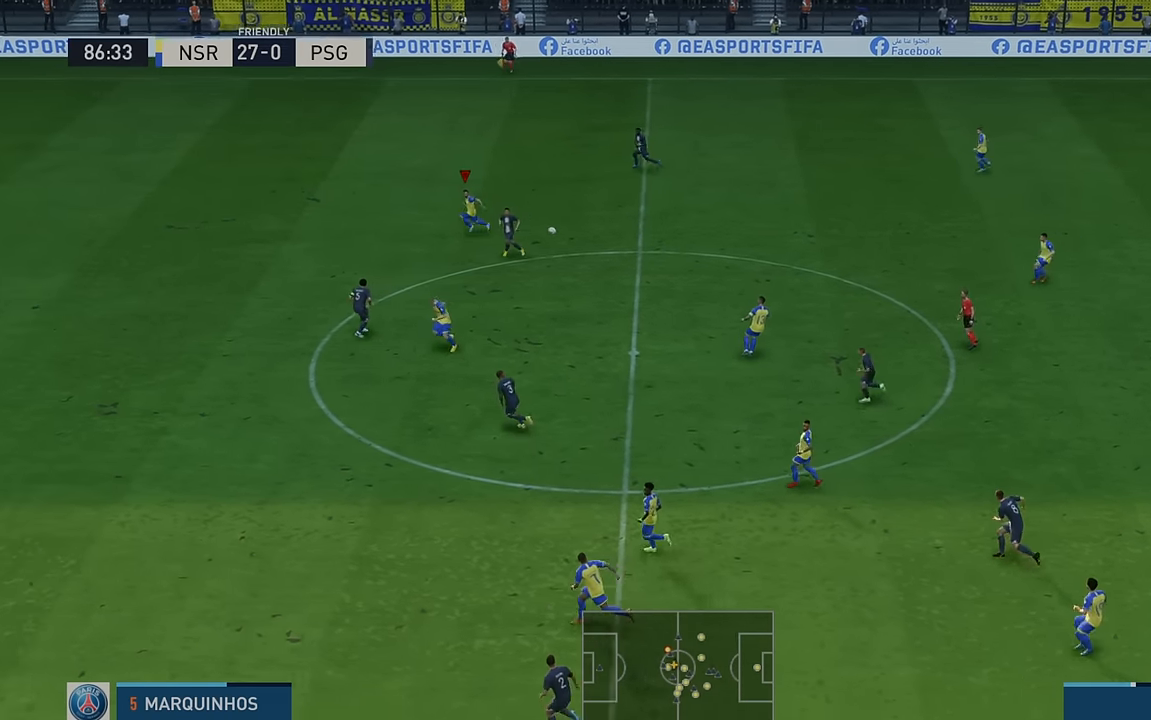
{"dt_ms": 500, "buttons": ["R2"], "left_stick": "left", "events": []}
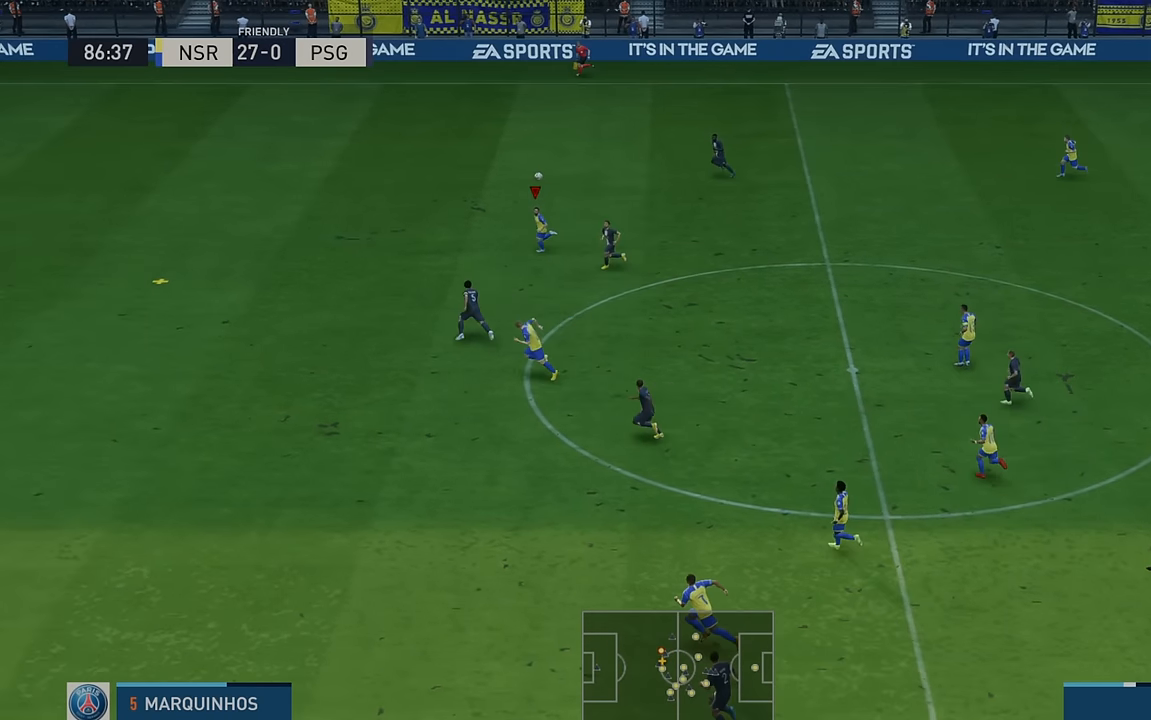
{"dt_ms": 500, "buttons": ["R2"], "left_stick": "left", "events": []}
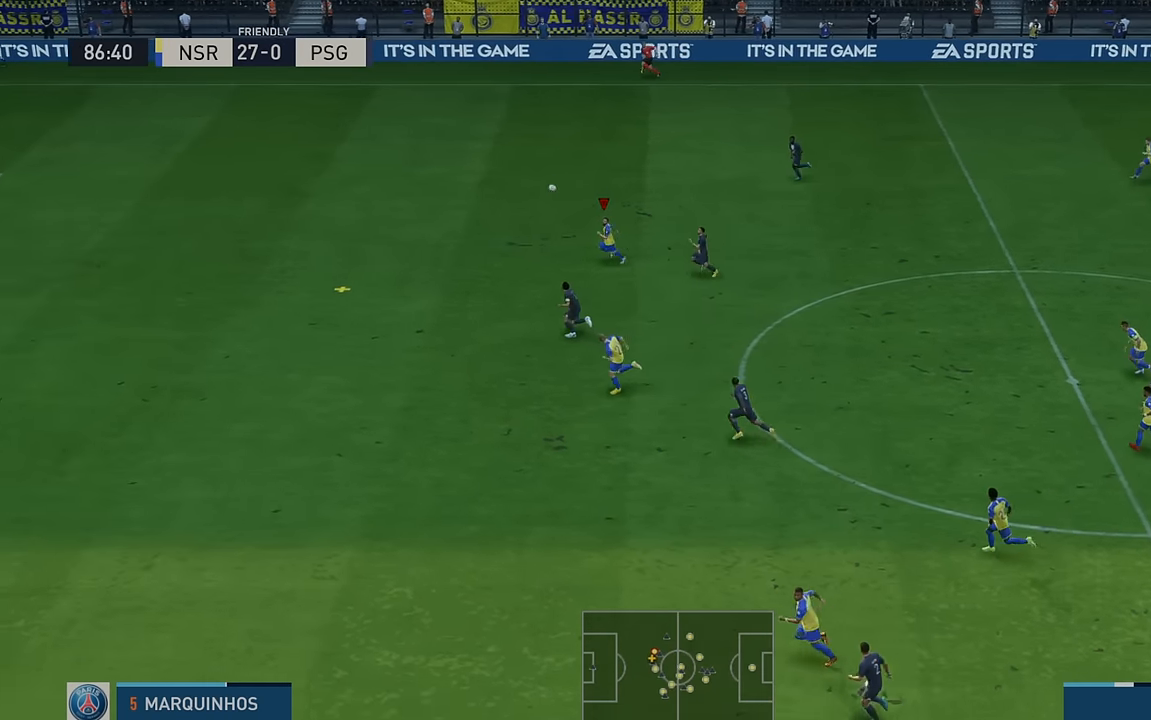
{"dt_ms": 500, "buttons": ["R2"], "left_stick": "left", "events": []}
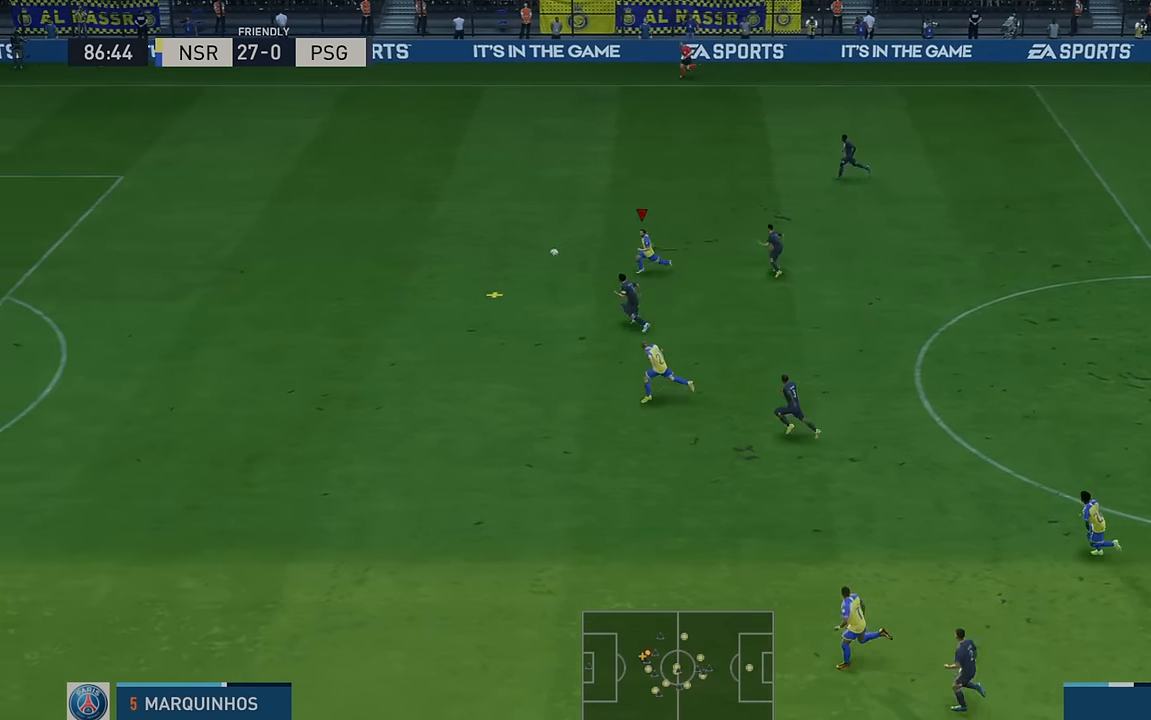
{"dt_ms": 500, "buttons": ["R2"], "left_stick": "left", "events": []}
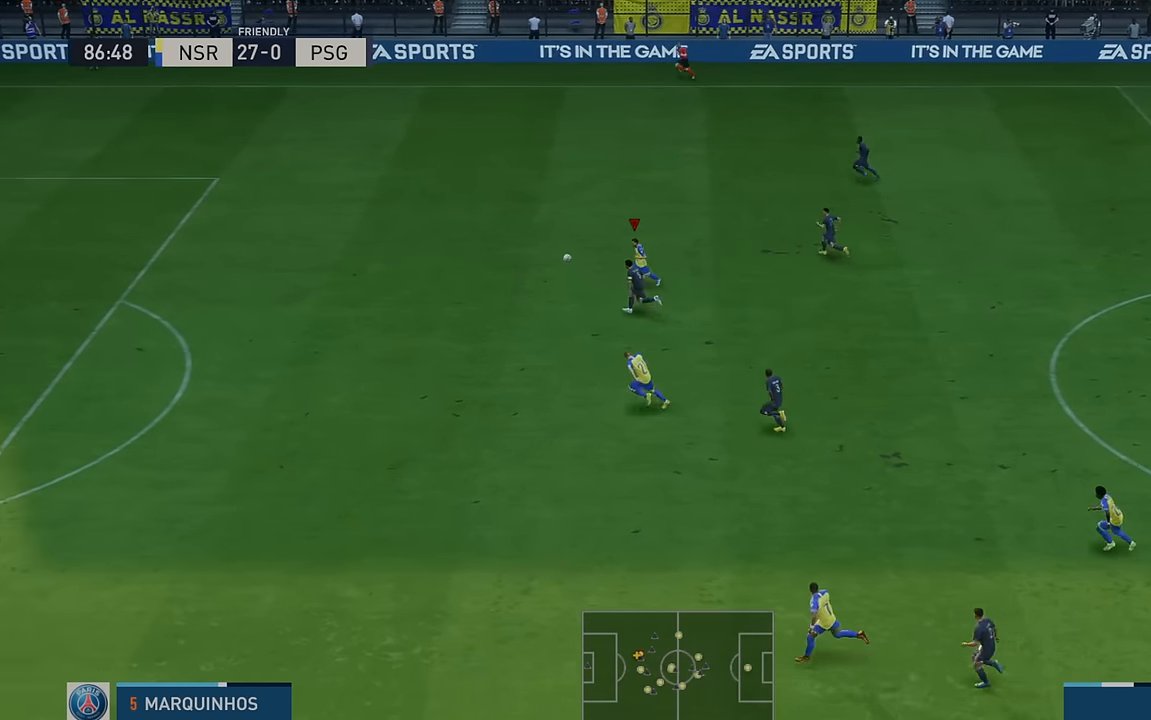
{"dt_ms": 500, "buttons": ["R2"], "left_stick": "left", "events": []}
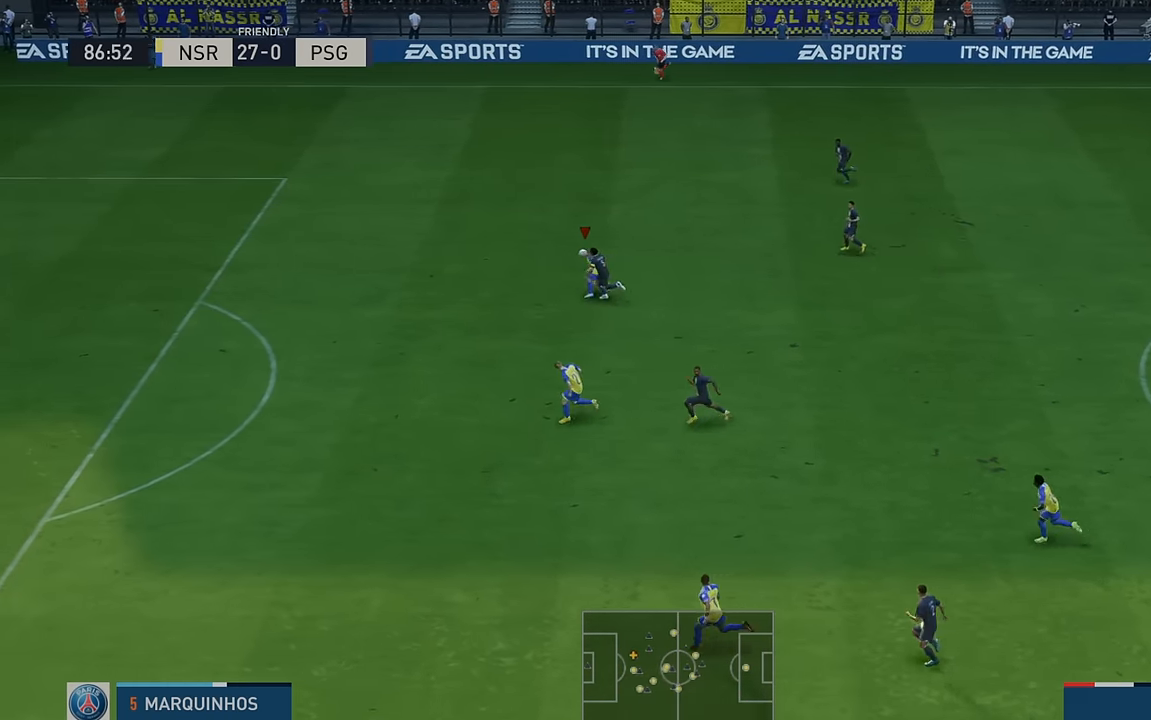
{"dt_ms": 500, "buttons": ["R2"], "left_stick": "left", "events": []}